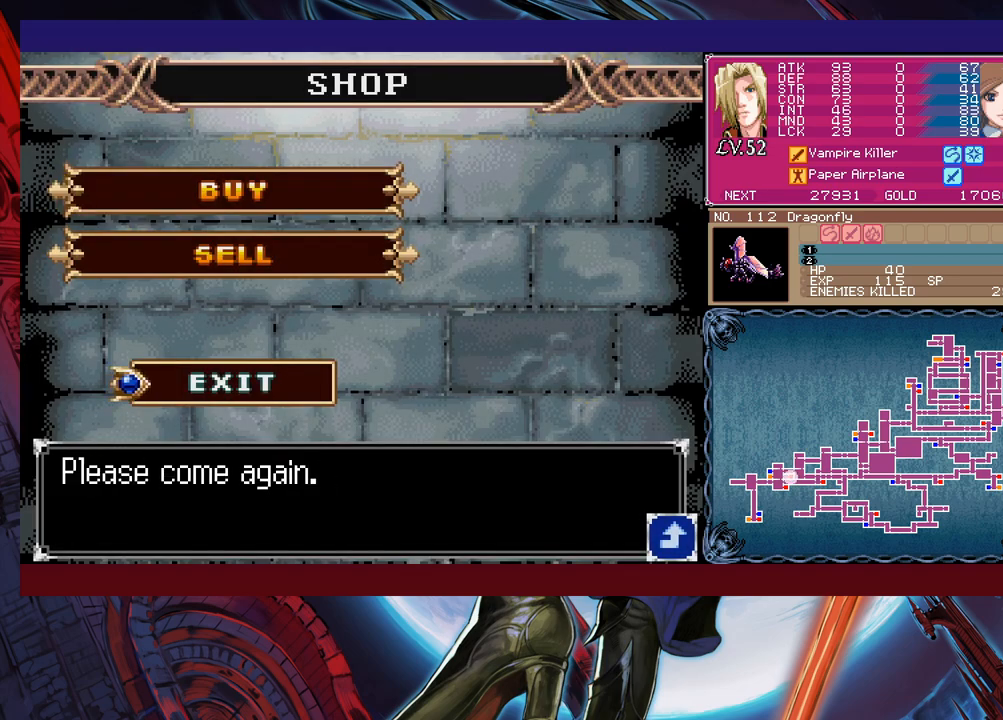
Gameplay with a controller (Xbox layout); each line is a JSON object with the inputs held at the frame after it. "events" lists button and stick changes between this image and that frame as [ms after this image, input, new state], when the widget could be followed in between. Not read: L2 R2 right_stick.
{"buttons": [], "left_stick": "center", "events": [[83, "left_stick", "center"], [183, "A", "down"], [300, "A", "up"], [300, "left_stick", "down"], [483, "left_stick", "center"]]}
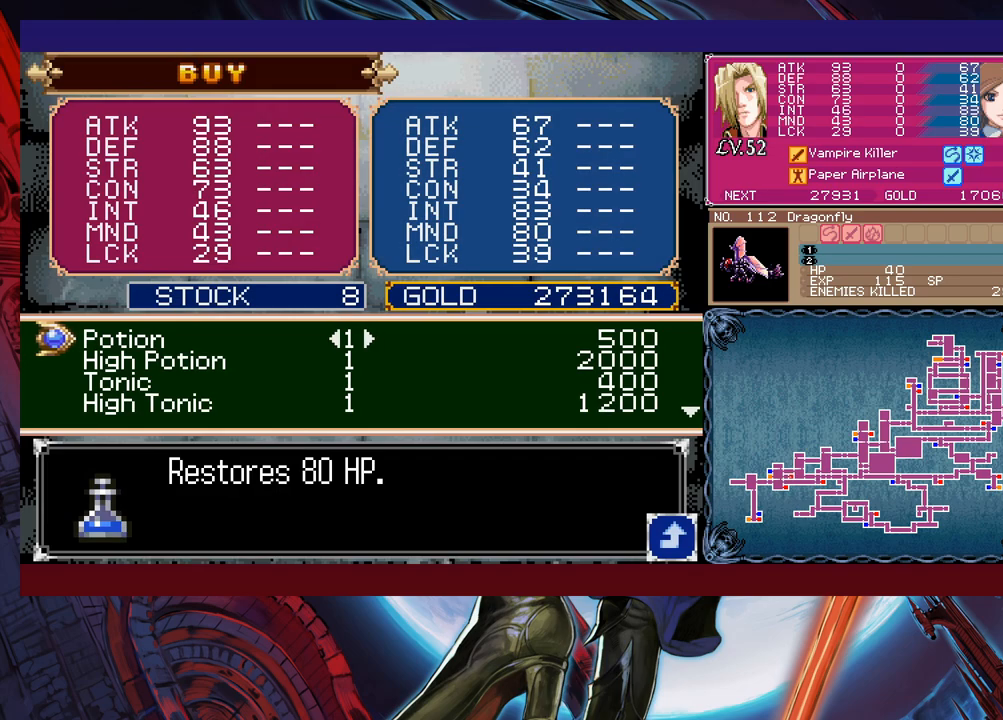
{"buttons": [], "left_stick": "down", "events": [[33, "left_stick", "up"], [183, "left_stick", "down"]]}
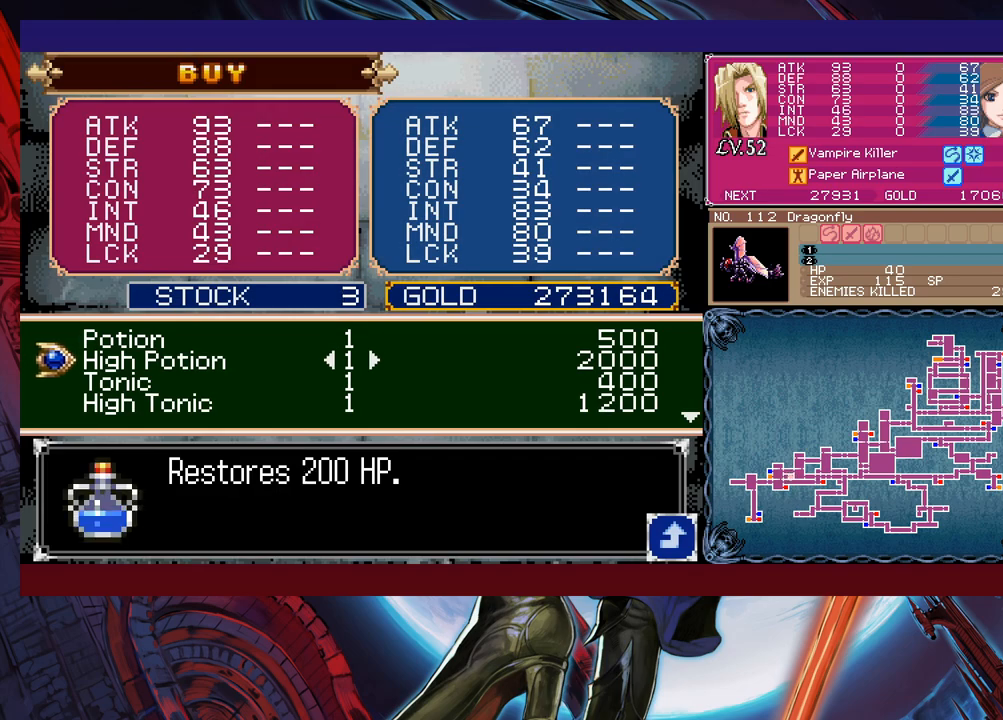
{"buttons": [], "left_stick": "down", "events": []}
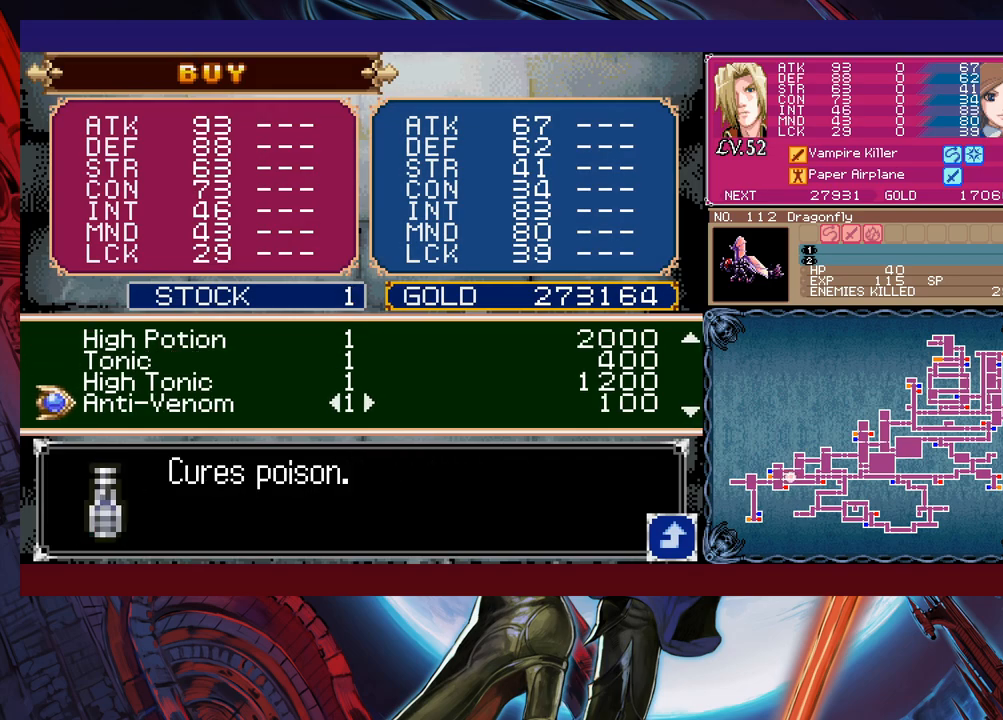
{"buttons": [], "left_stick": "down", "events": []}
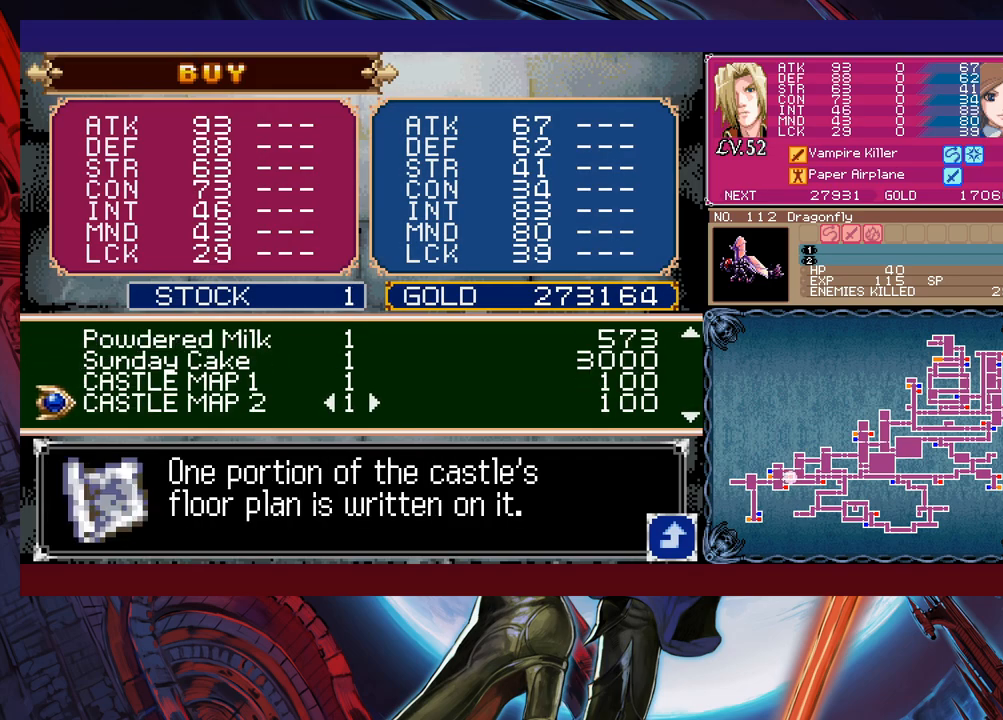
{"buttons": [], "left_stick": "down", "events": []}
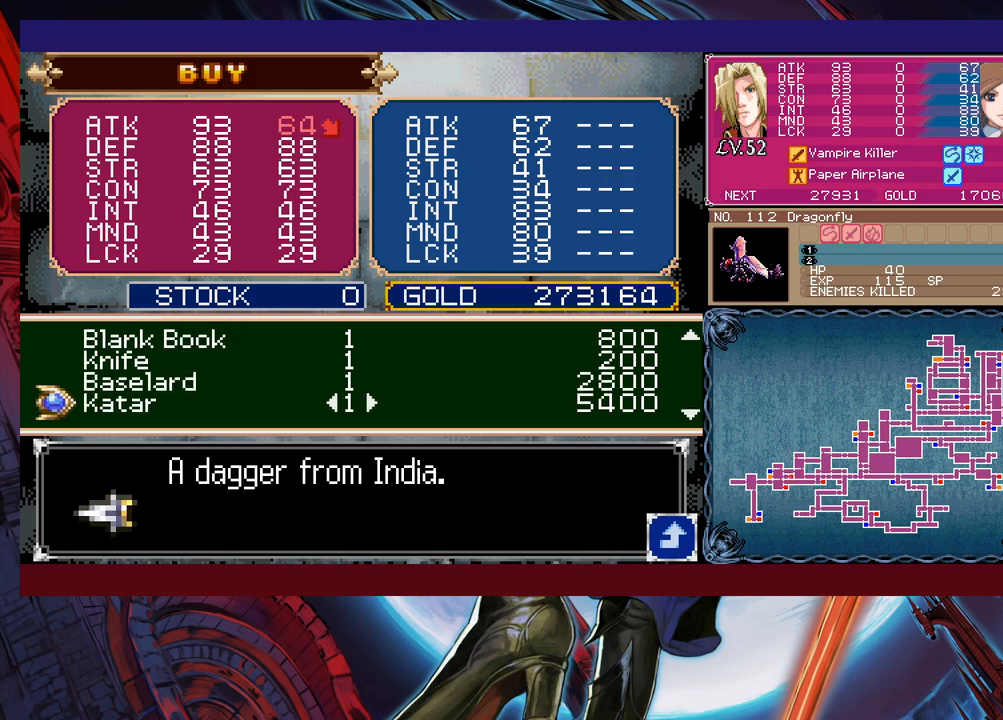
{"buttons": [], "left_stick": "down", "events": []}
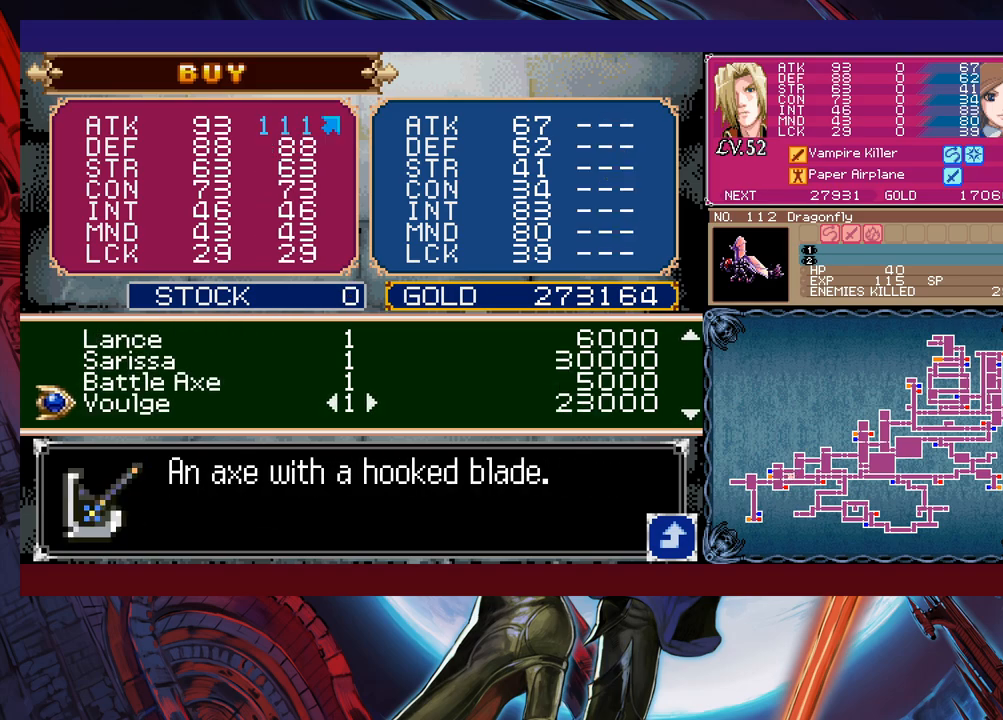
{"buttons": [], "left_stick": "down", "events": []}
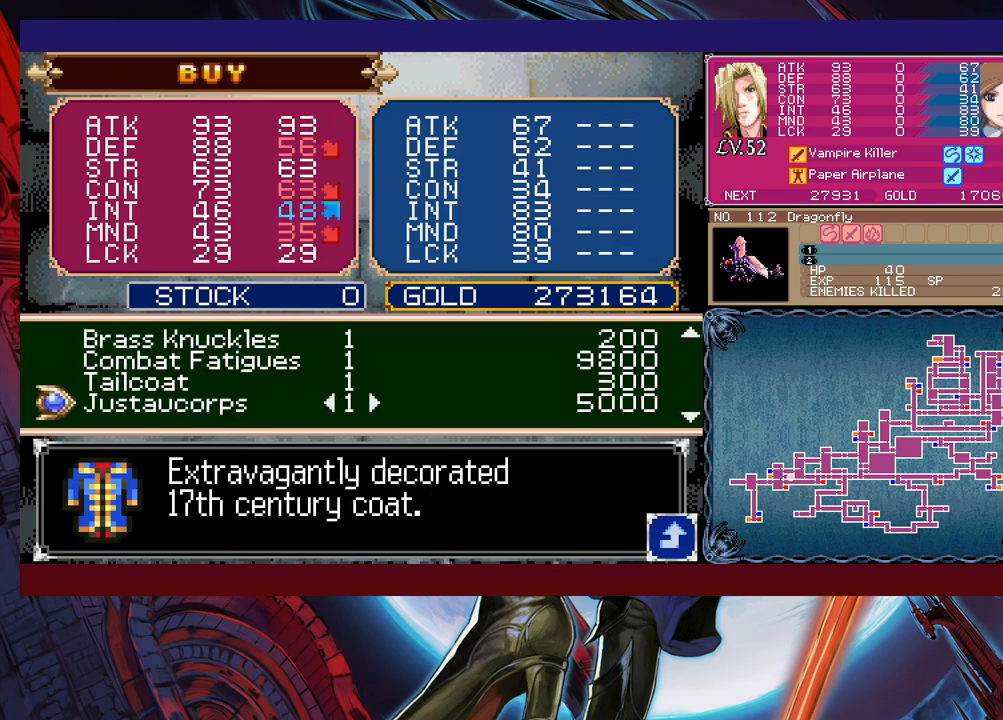
{"buttons": [], "left_stick": "down", "events": []}
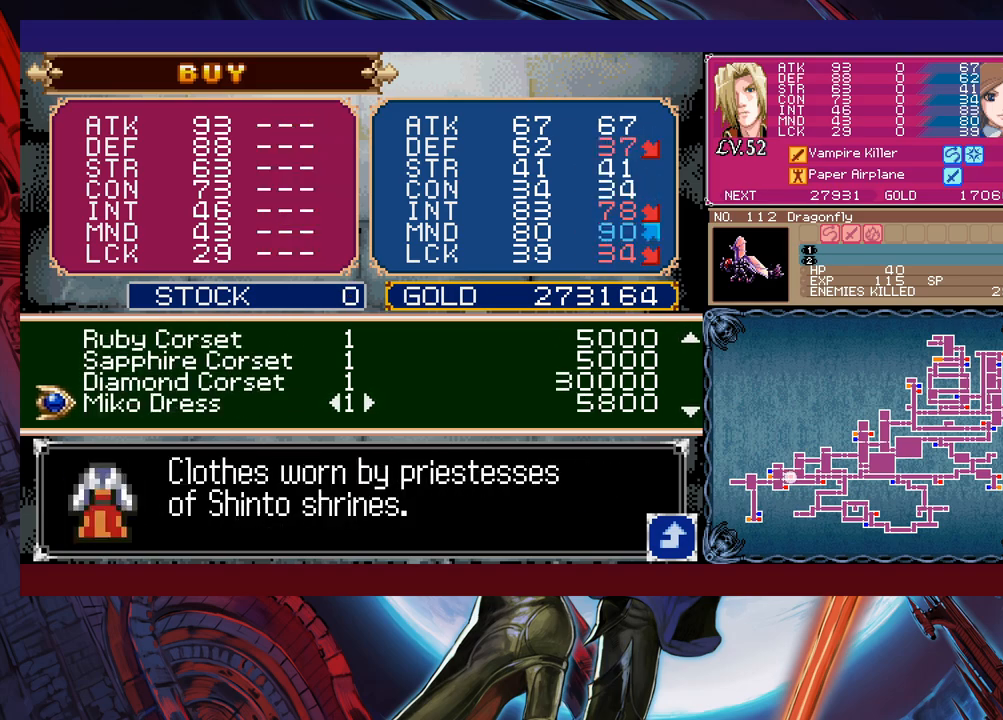
{"buttons": [], "left_stick": "down", "events": []}
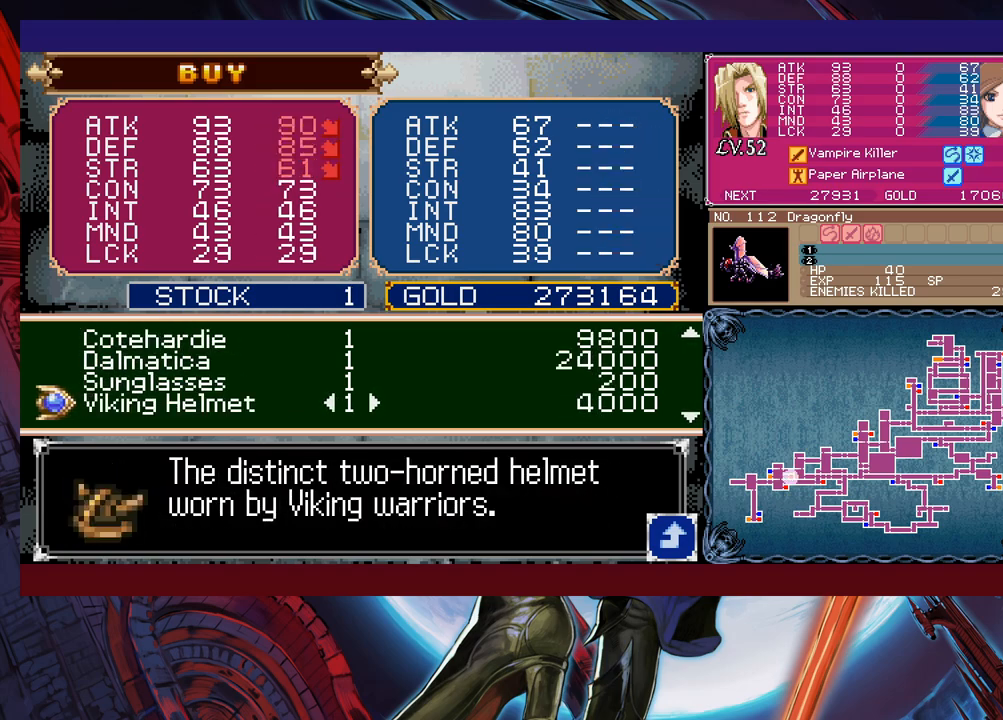
{"buttons": [], "left_stick": "down", "events": []}
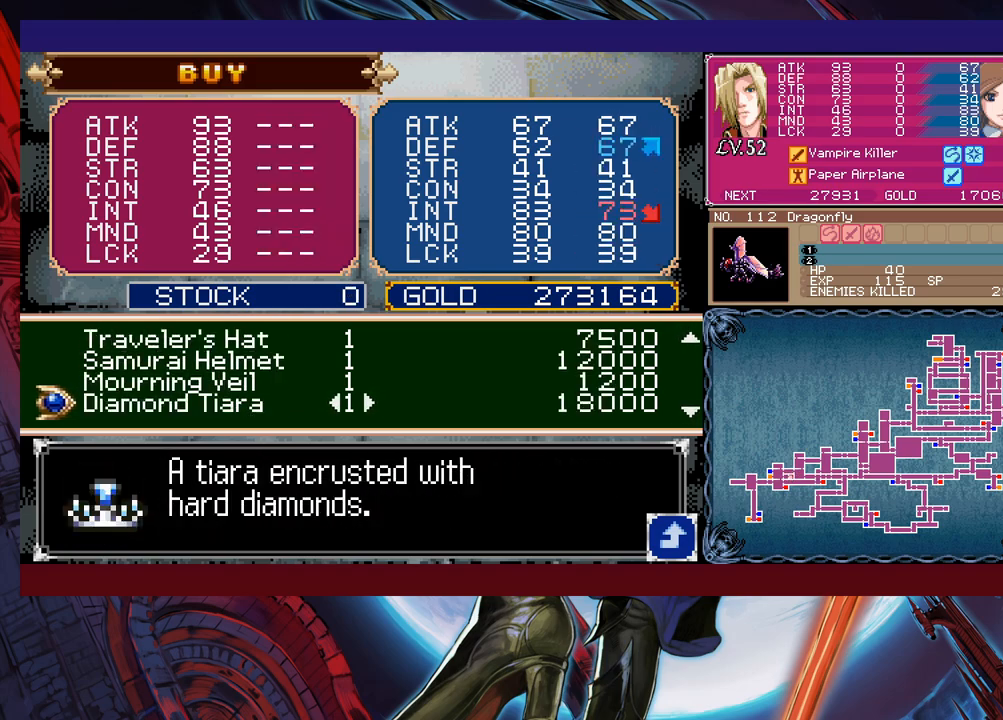
{"buttons": [], "left_stick": "down", "events": []}
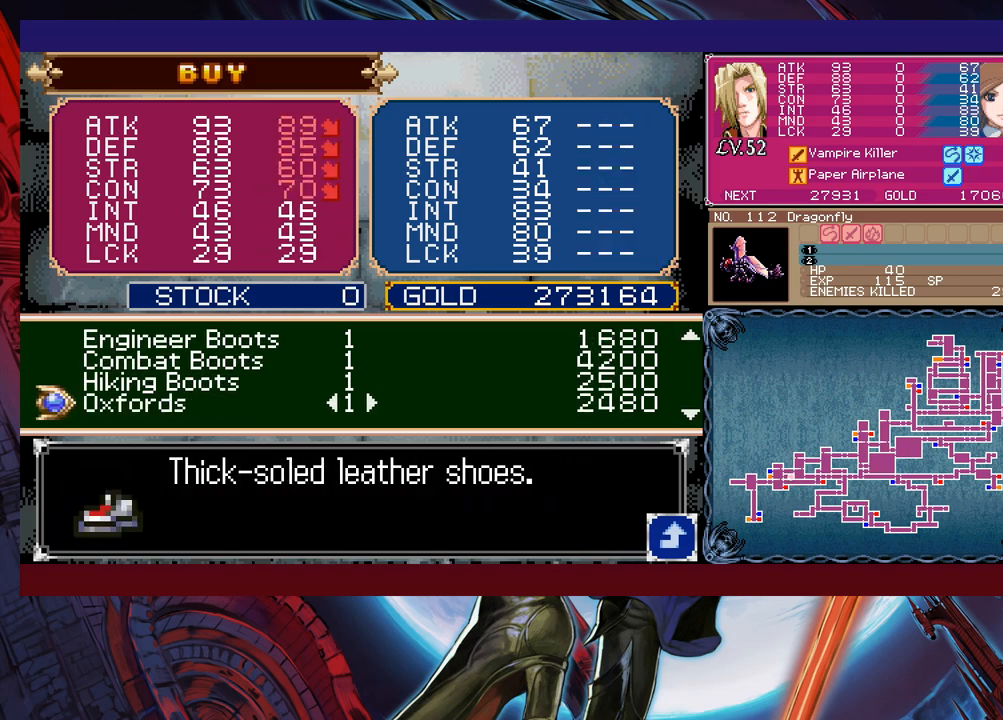
{"buttons": [], "left_stick": "down", "events": []}
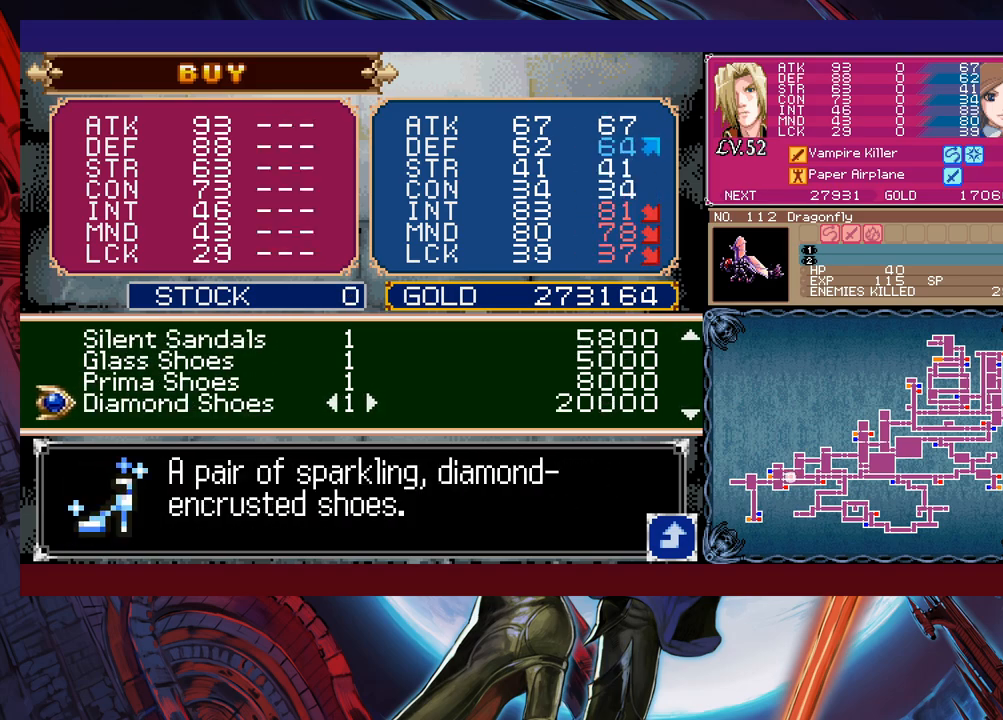
{"buttons": [], "left_stick": "down", "events": []}
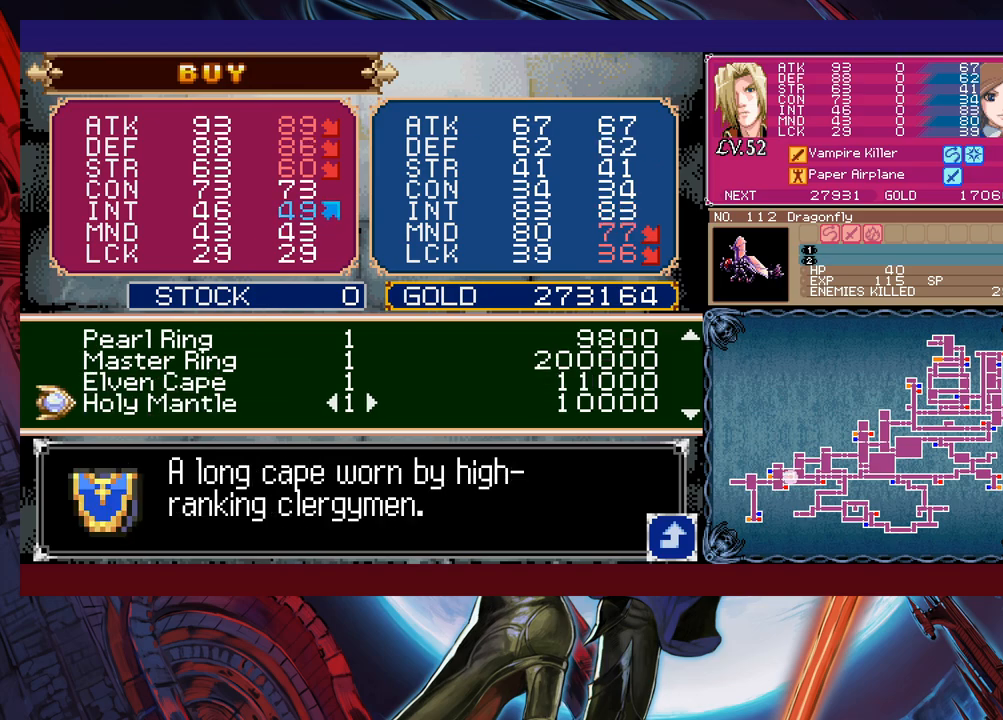
{"buttons": [], "left_stick": "down", "events": []}
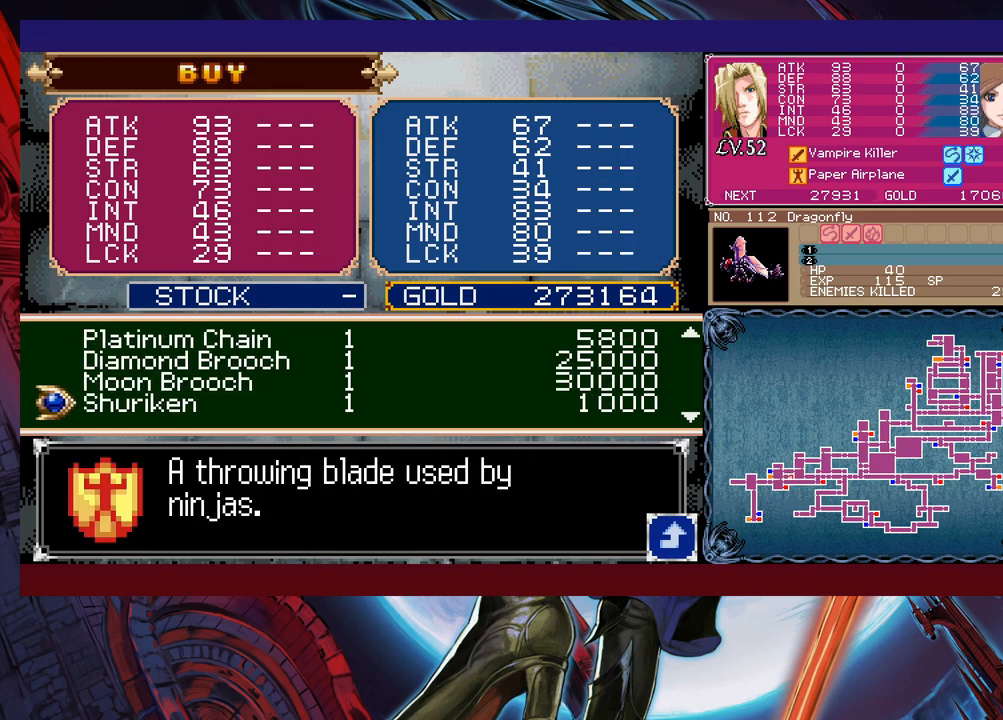
{"buttons": [], "left_stick": "down", "events": []}
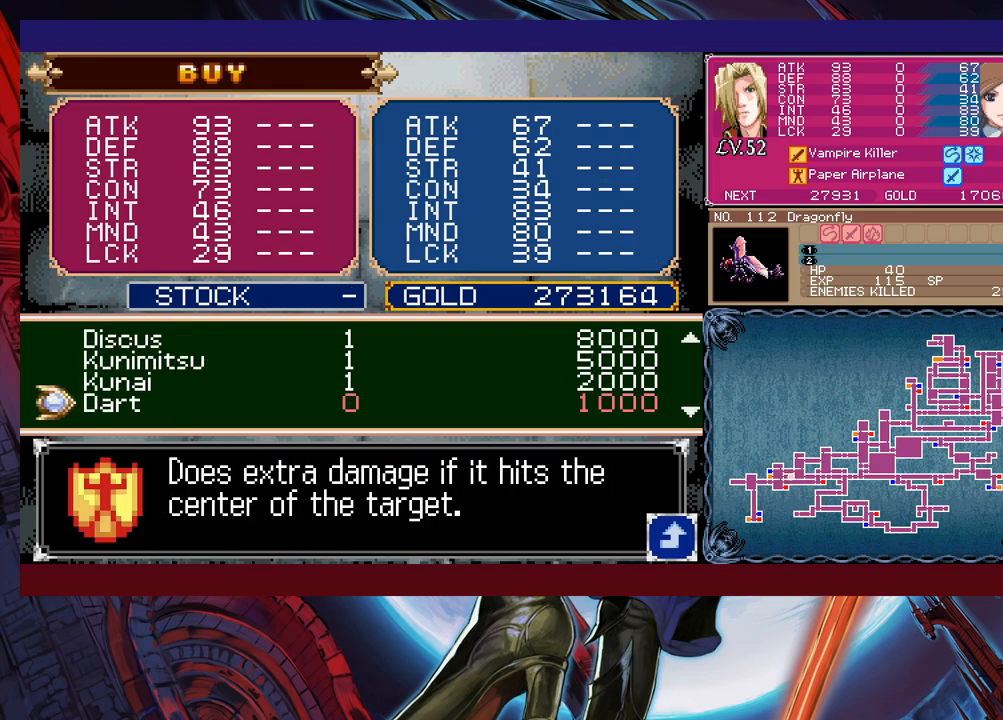
{"buttons": [], "left_stick": "up", "events": [[233, "left_stick", "up"]]}
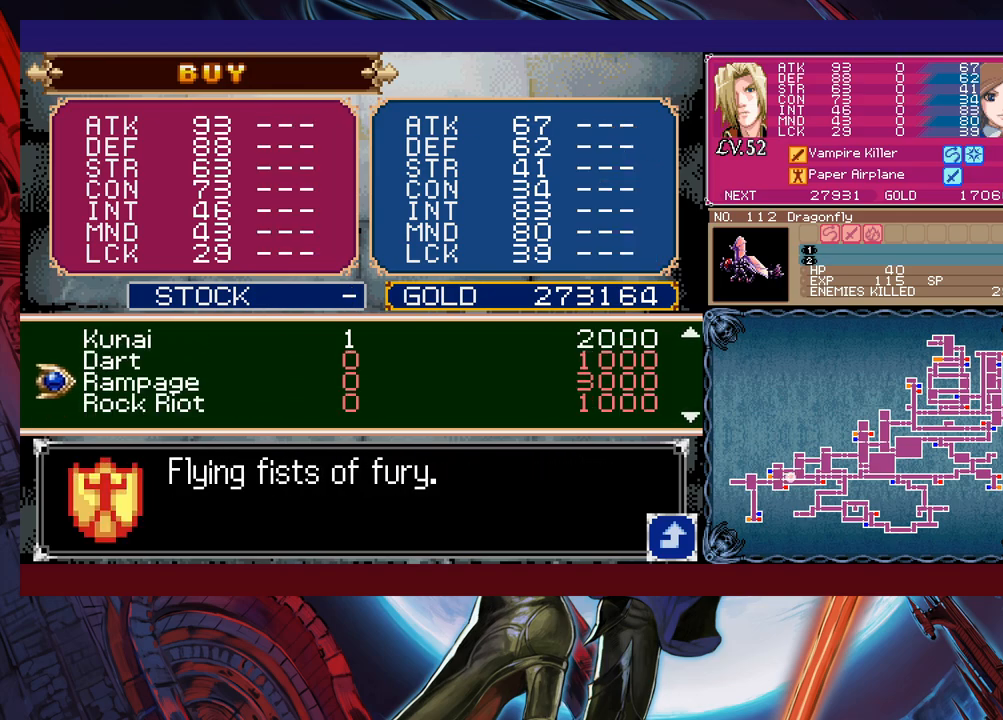
{"buttons": [], "left_stick": "up", "events": []}
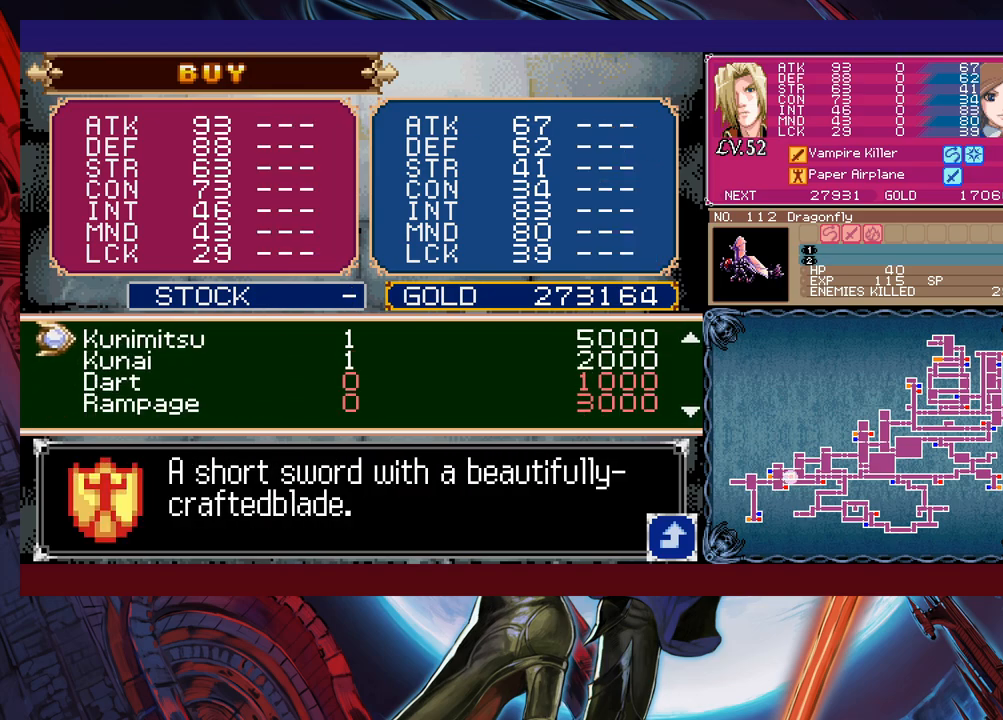
{"buttons": [], "left_stick": "up", "events": [[400, "left_stick", "center"], [483, "left_stick", "up"]]}
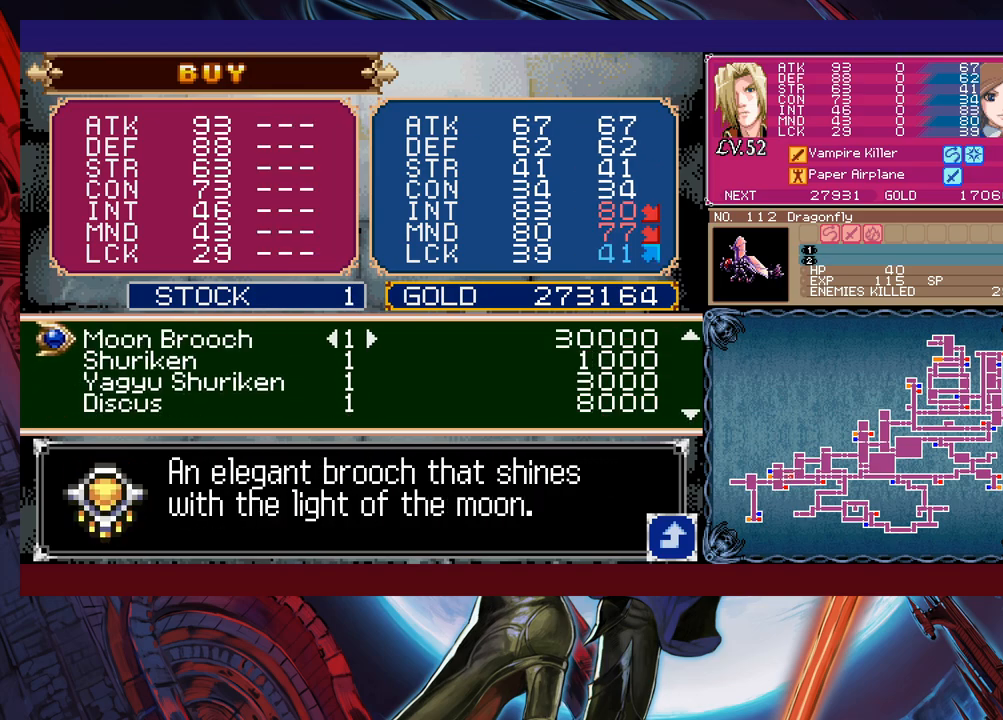
{"buttons": [], "left_stick": "center", "events": [[150, "left_stick", "center"], [283, "left_stick", "up"], [433, "left_stick", "center"]]}
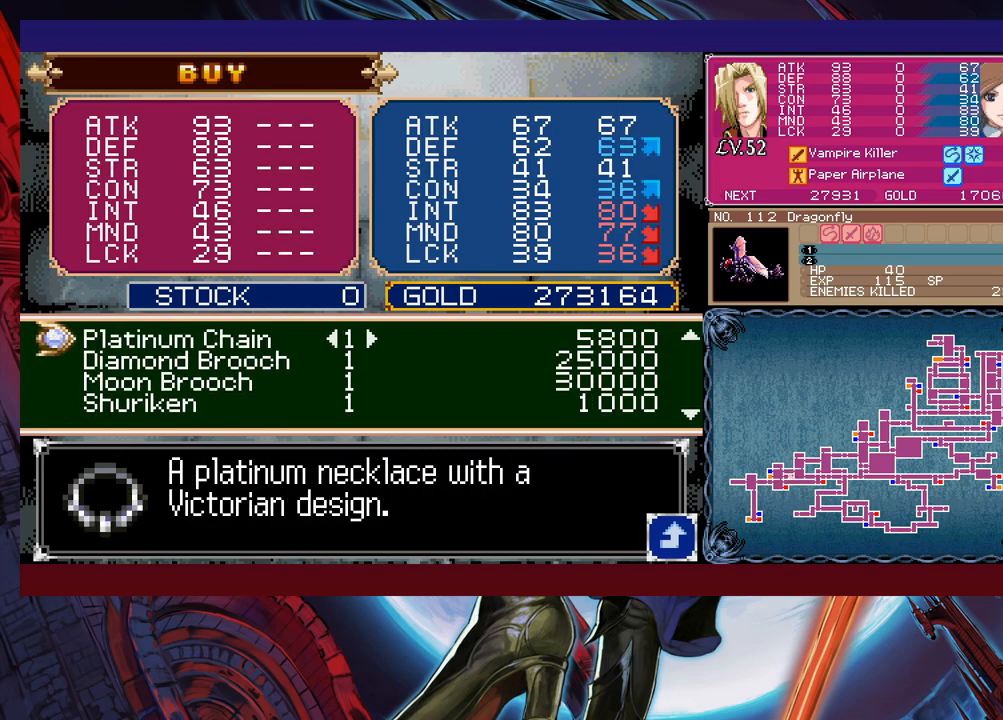
{"buttons": [], "left_stick": "center", "events": [[33, "left_stick", "up"], [133, "left_stick", "center"], [183, "left_stick", "up"], [450, "left_stick", "center"]]}
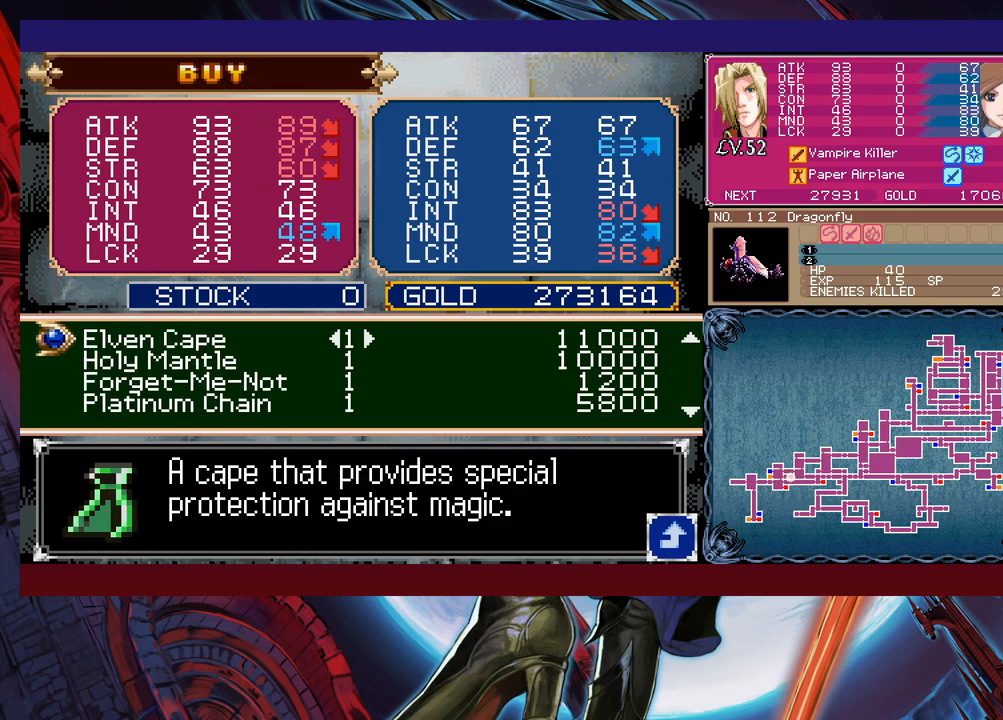
{"buttons": [], "left_stick": "center", "events": [[50, "left_stick", "up"], [183, "left_stick", "center"], [383, "left_stick", "up"], [483, "left_stick", "center"]]}
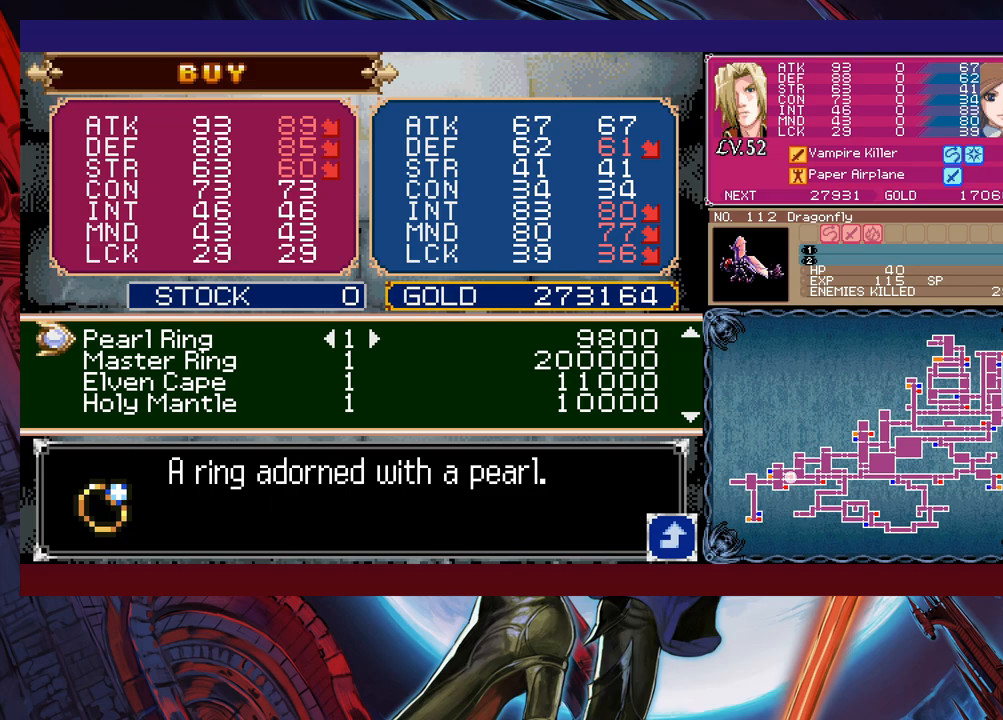
{"buttons": ["A"], "left_stick": "center", "events": [[83, "left_stick", "down"], [233, "left_stick", "center"], [433, "A", "down"]]}
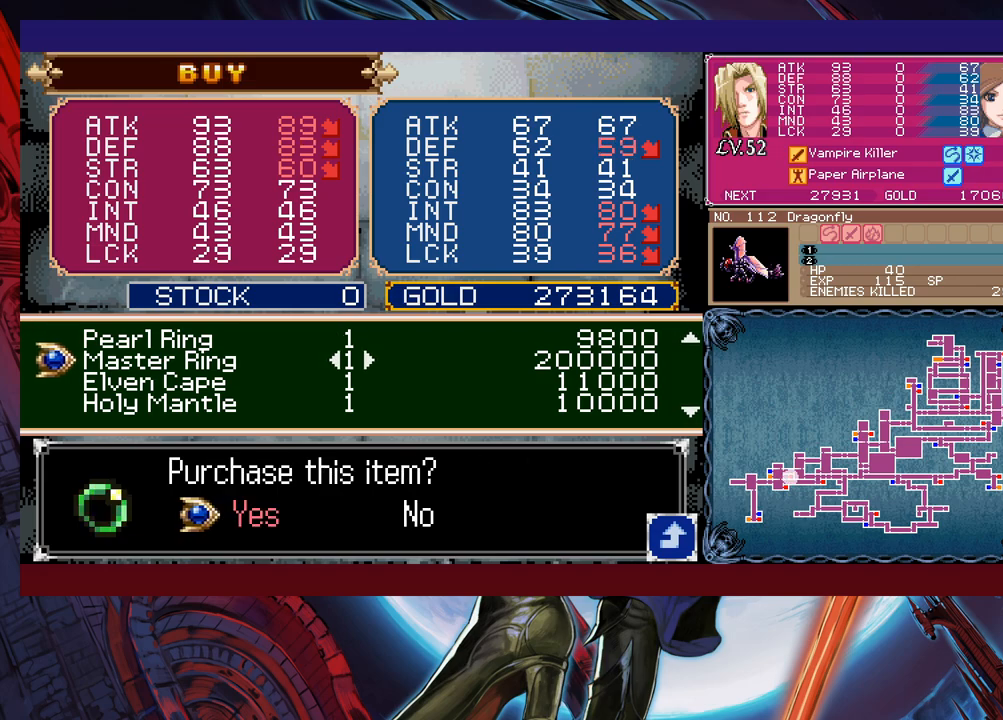
{"buttons": ["A"], "left_stick": "center", "events": [[33, "A", "up"], [450, "A", "down"]]}
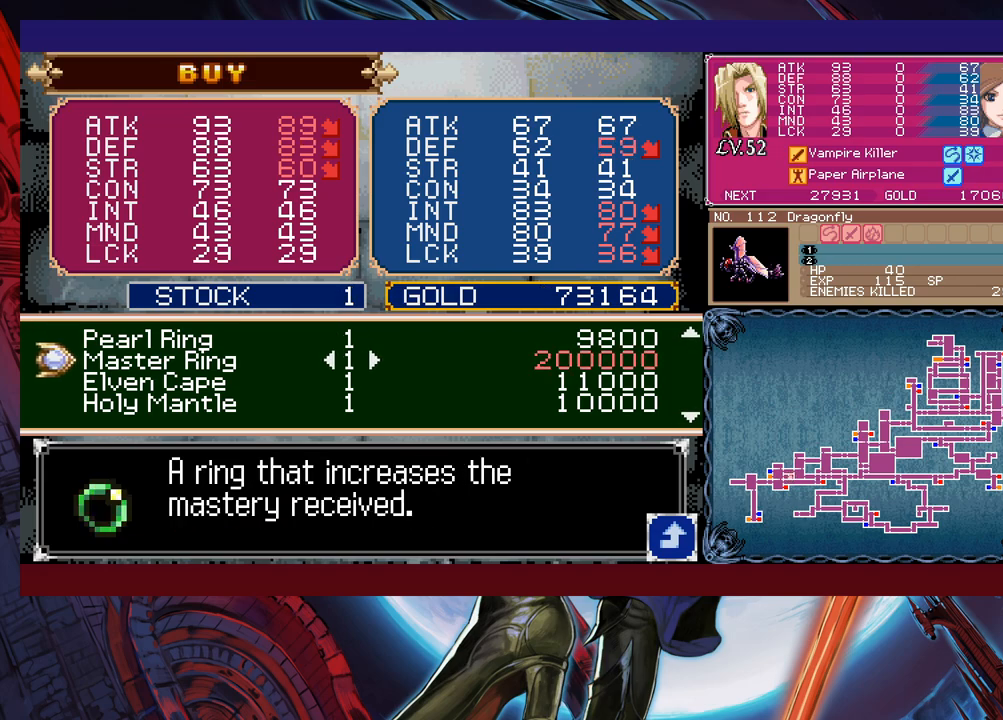
{"buttons": [], "left_stick": "down", "events": [[50, "A", "up"], [50, "left_stick", "down"]]}
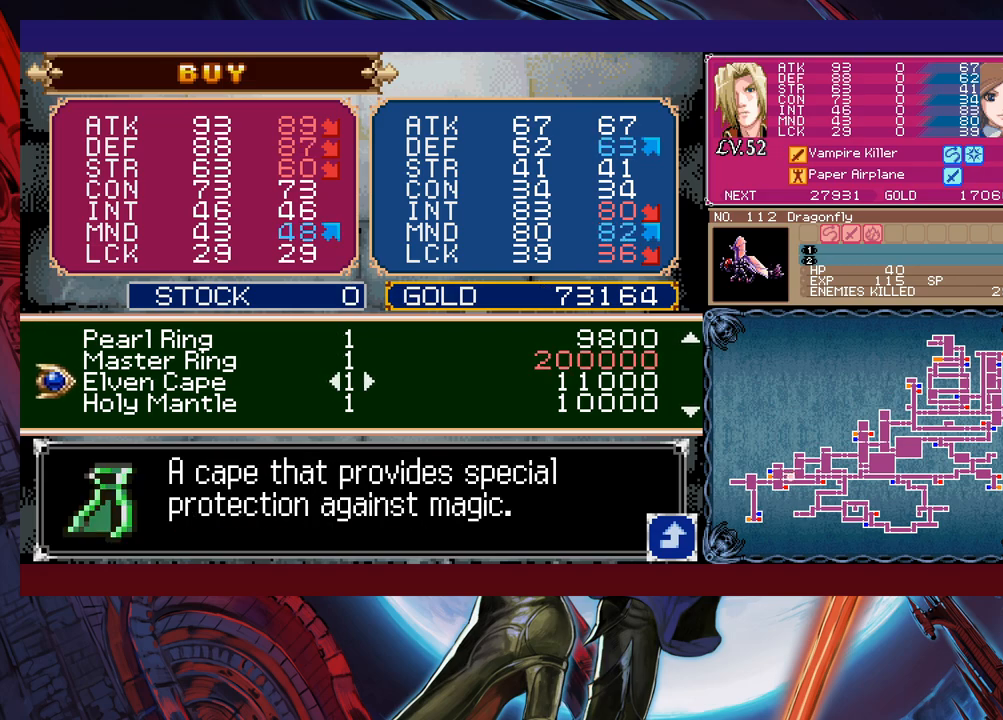
{"buttons": [], "left_stick": "down", "events": []}
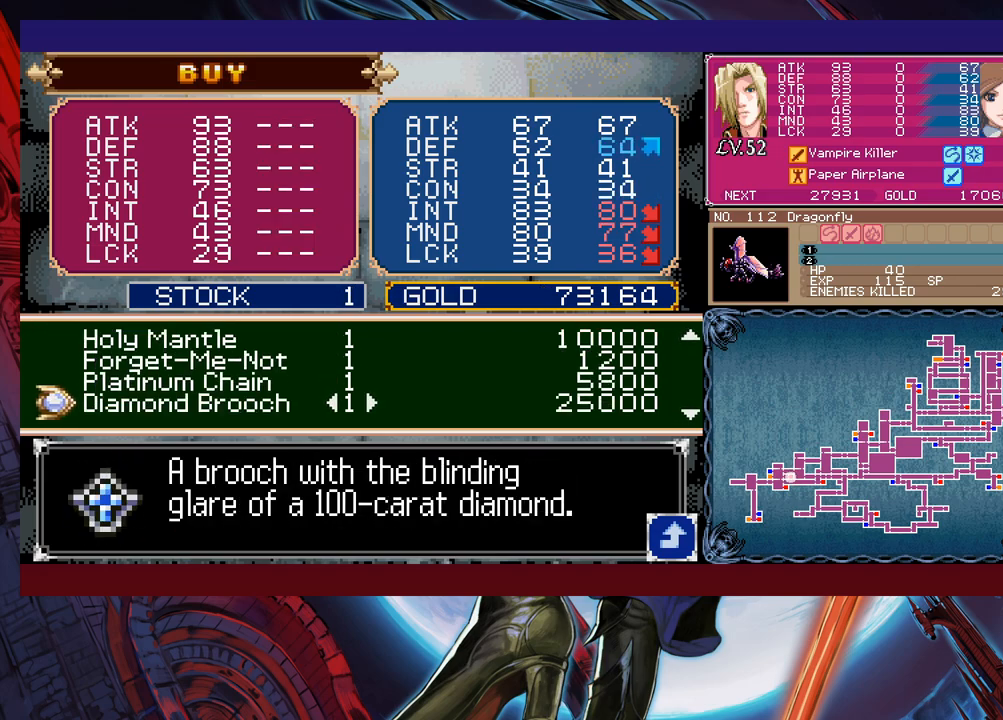
{"buttons": [], "left_stick": "down", "events": []}
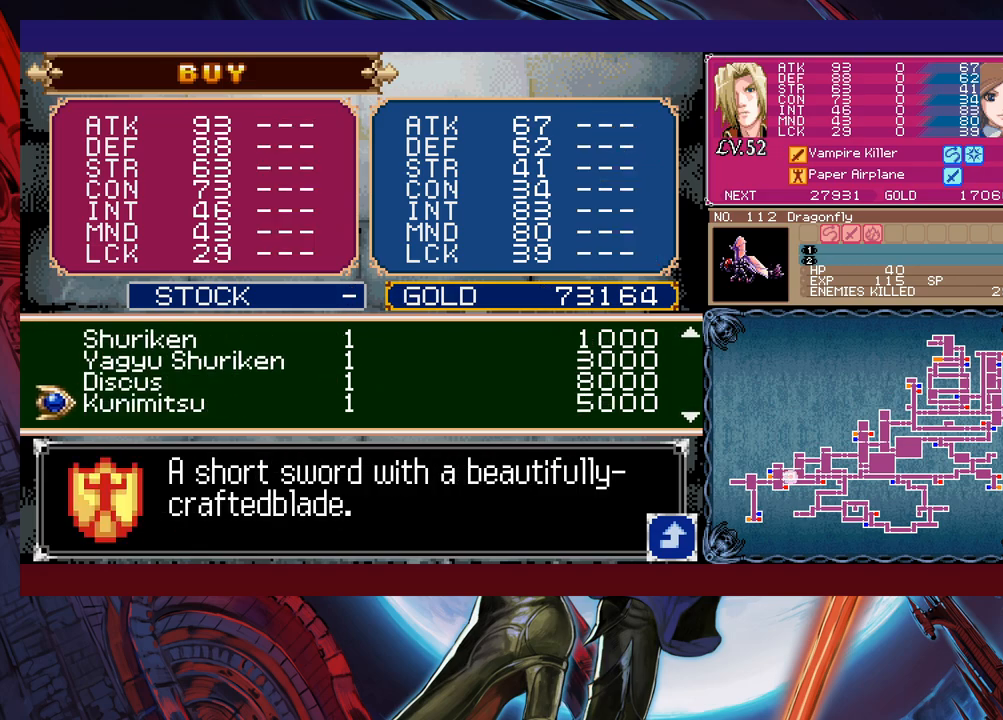
{"buttons": [], "left_stick": "down", "events": []}
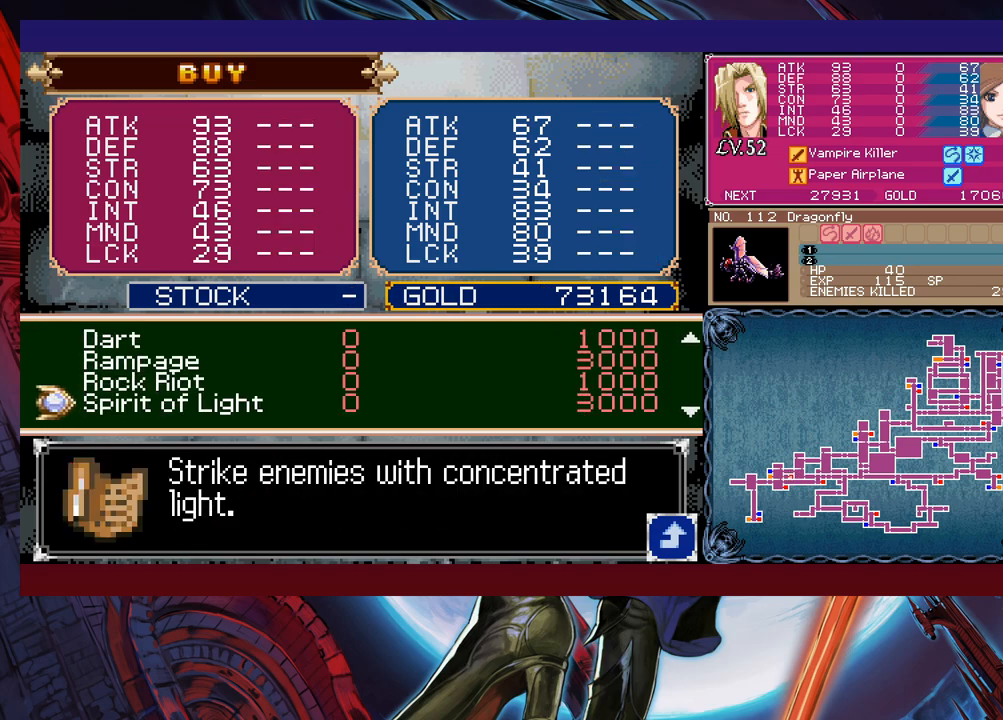
{"buttons": [], "left_stick": "down", "events": []}
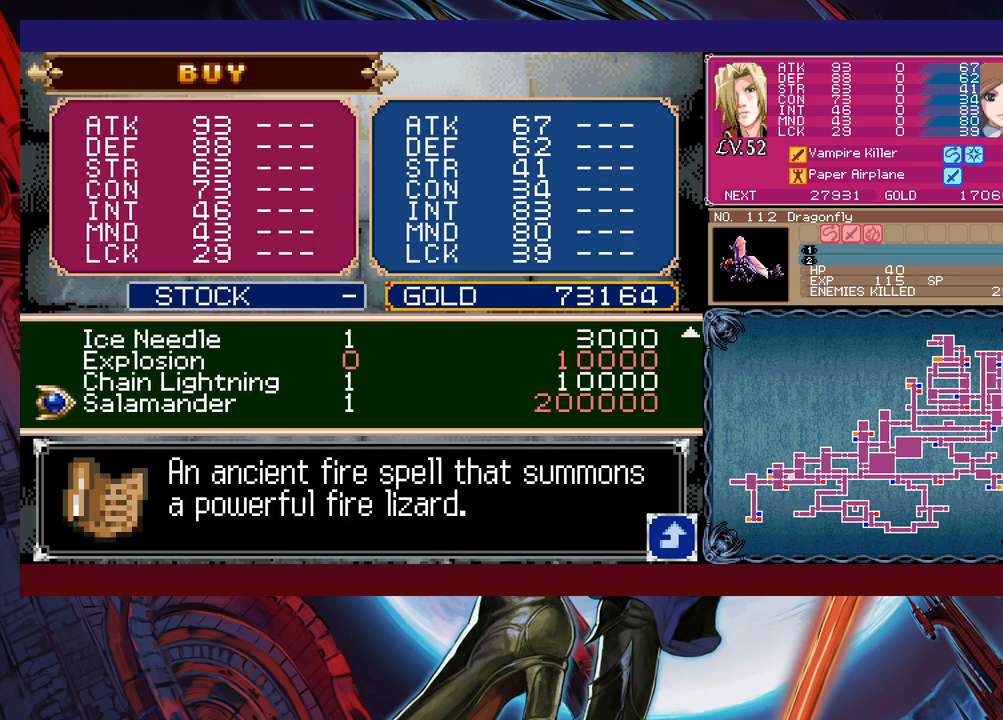
{"buttons": [], "left_stick": "center", "events": [[400, "left_stick", "center"]]}
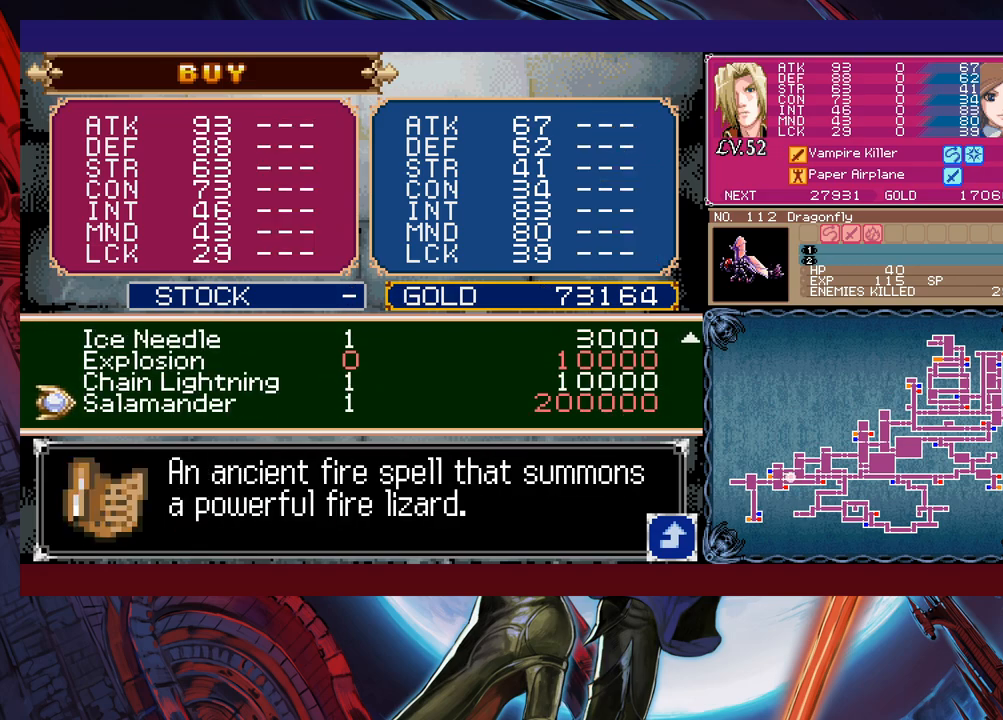
{"buttons": [], "left_stick": "up", "events": [[450, "left_stick", "up"]]}